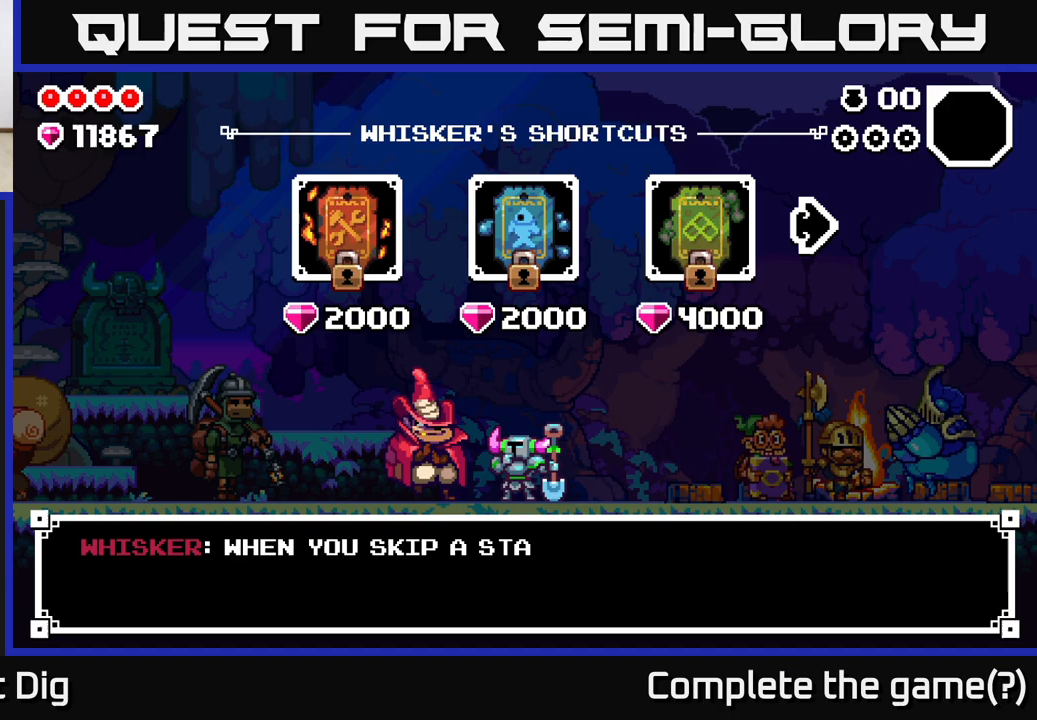
Gameplay with a controller (Xbox layout); each line is a JSON object with the inputs held at the frame after it. "events" lists button and stick changes between this image and that frame as [ms after this image, input, new state], when the widget could be followed in between.
{"buttons": [], "left_stick": "center", "right_stick": "center", "events": []}
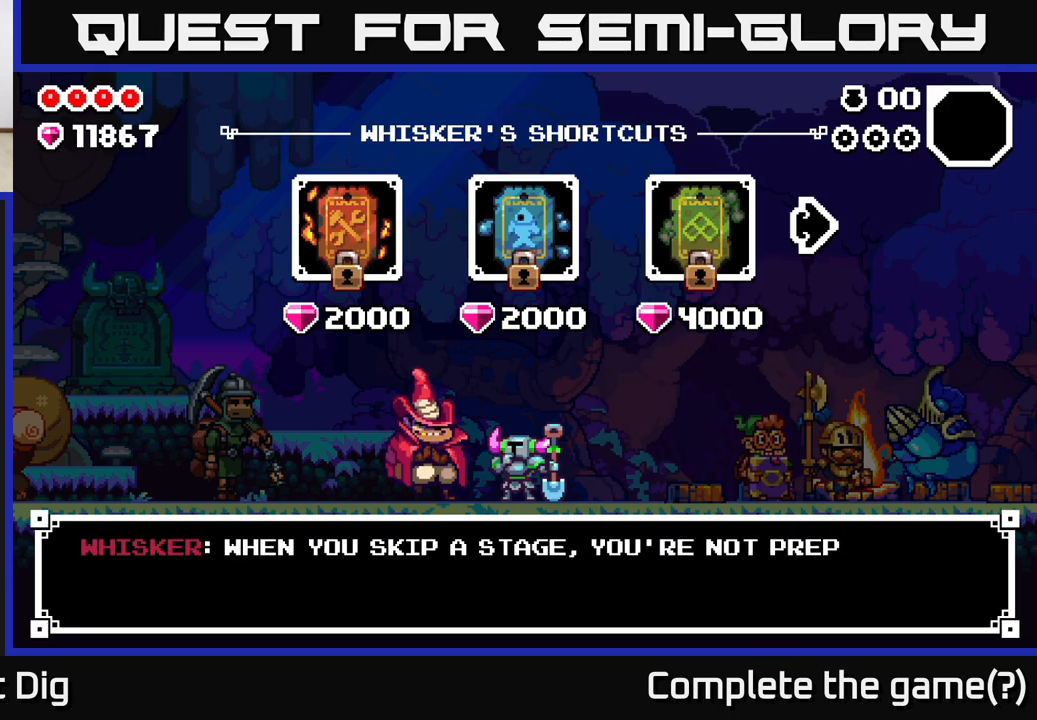
{"buttons": [], "left_stick": "center", "right_stick": "center", "events": []}
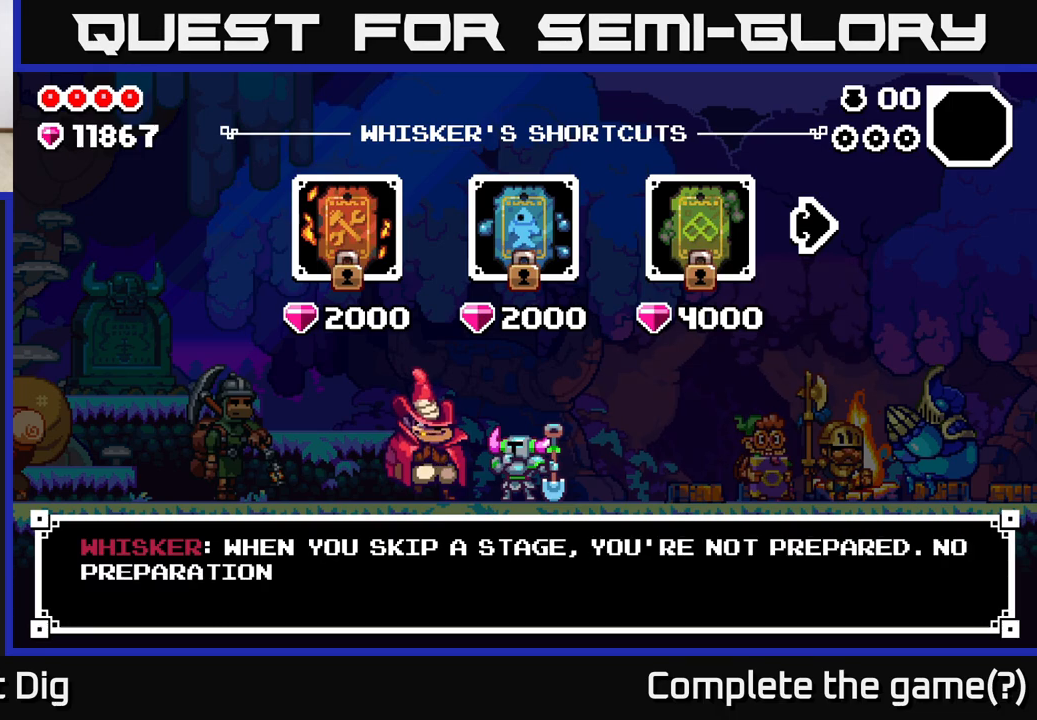
{"buttons": [], "left_stick": "center", "right_stick": "center", "events": []}
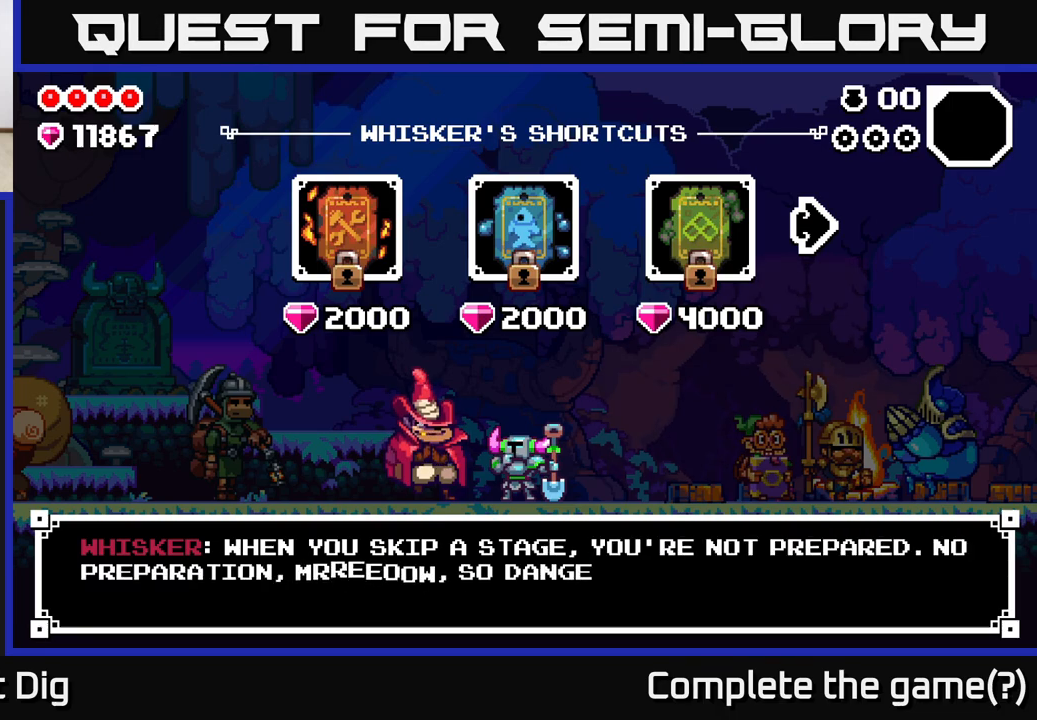
{"buttons": [], "left_stick": "center", "right_stick": "center", "events": []}
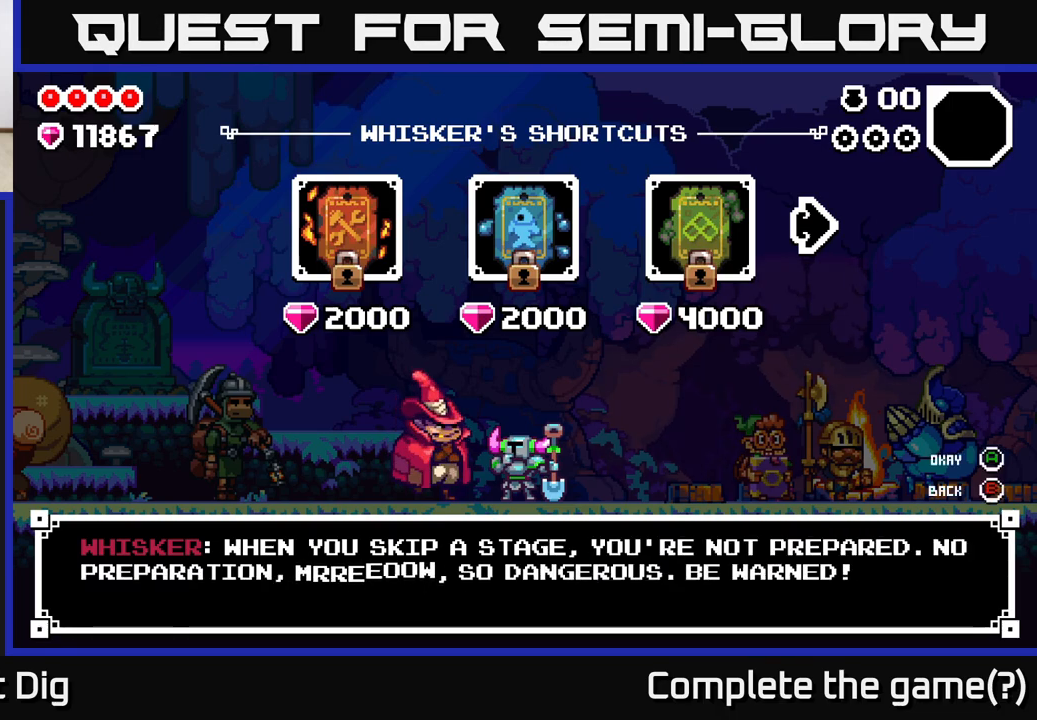
{"buttons": [], "left_stick": "center", "right_stick": "center", "events": []}
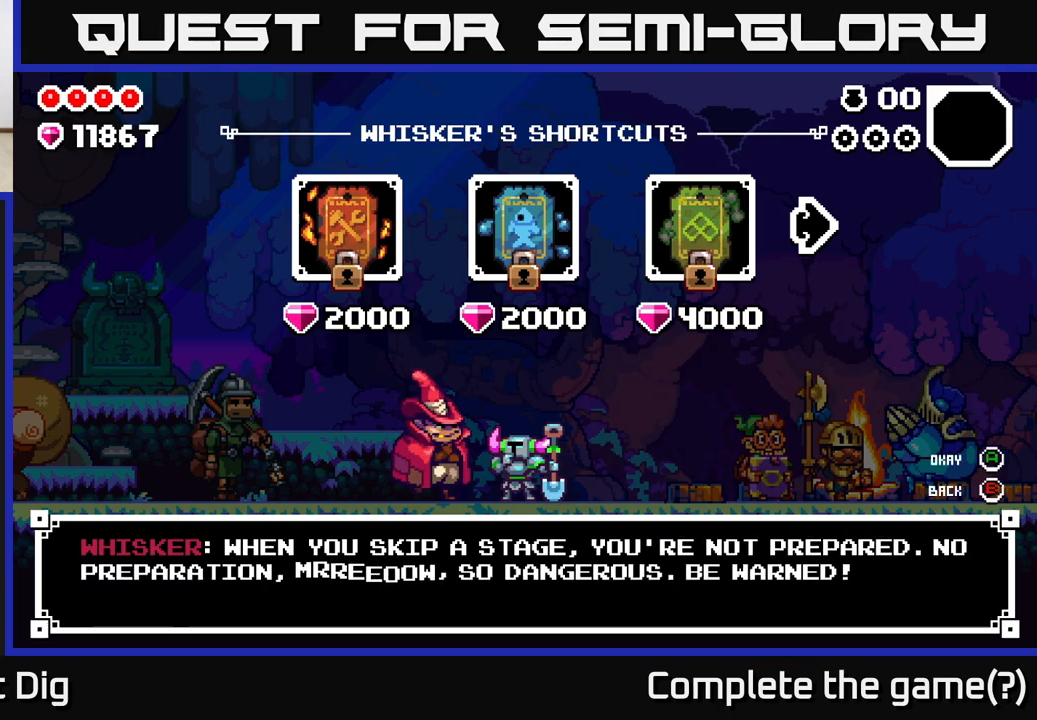
{"buttons": [], "left_stick": "center", "right_stick": "center", "events": []}
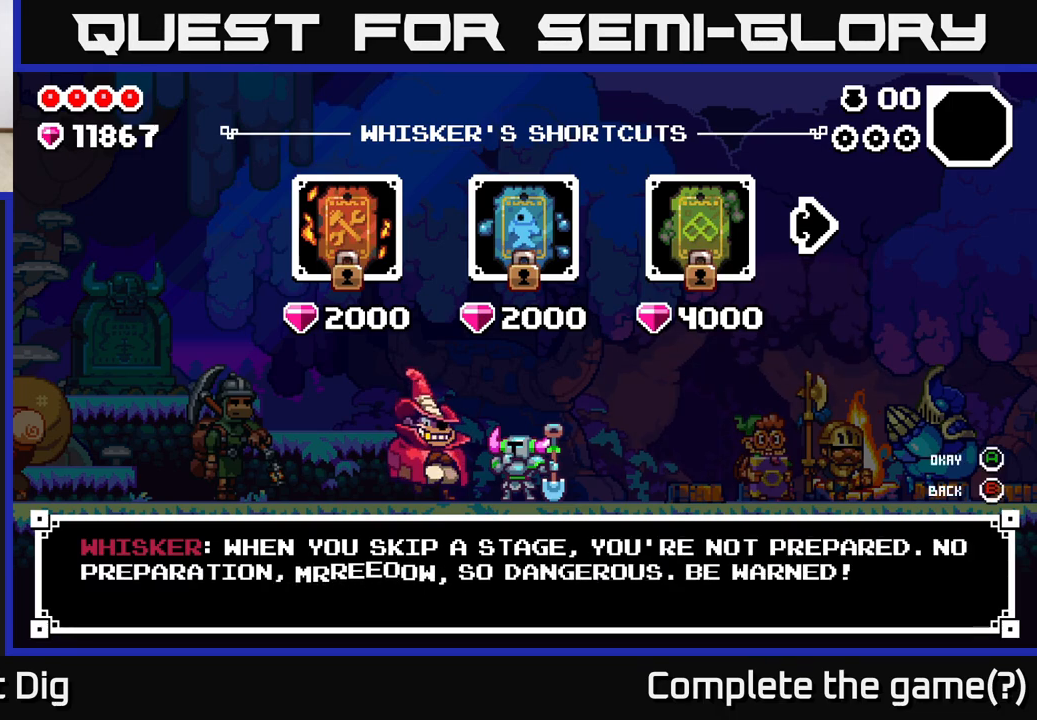
{"buttons": [], "left_stick": "center", "right_stick": "center", "events": []}
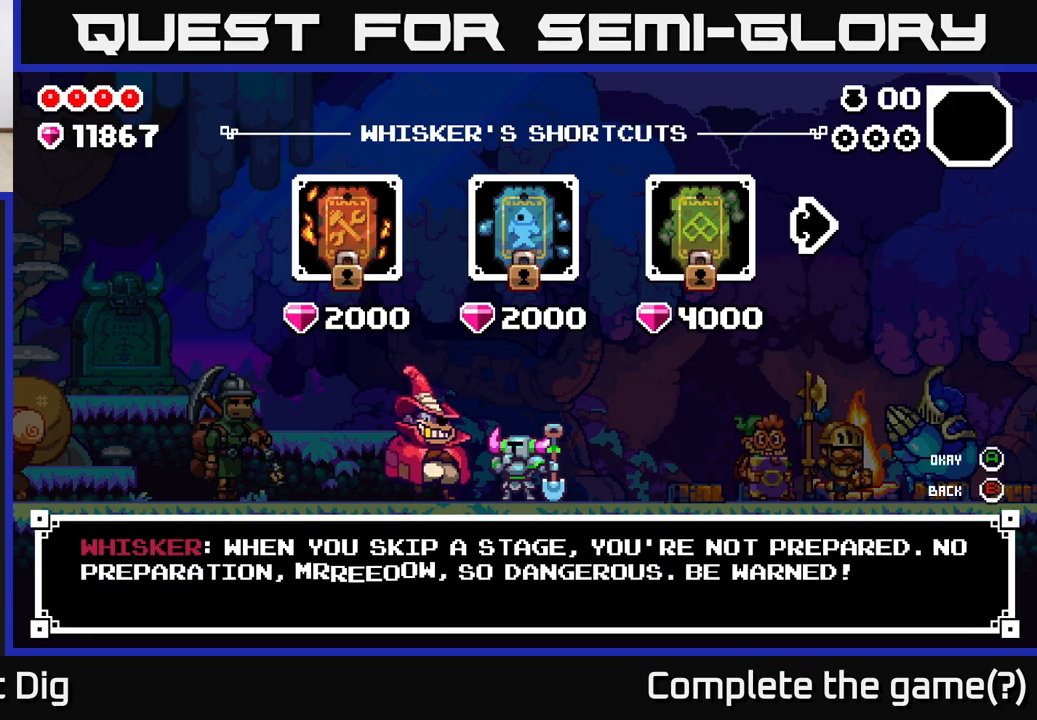
{"buttons": [], "left_stick": "center", "right_stick": "center", "events": []}
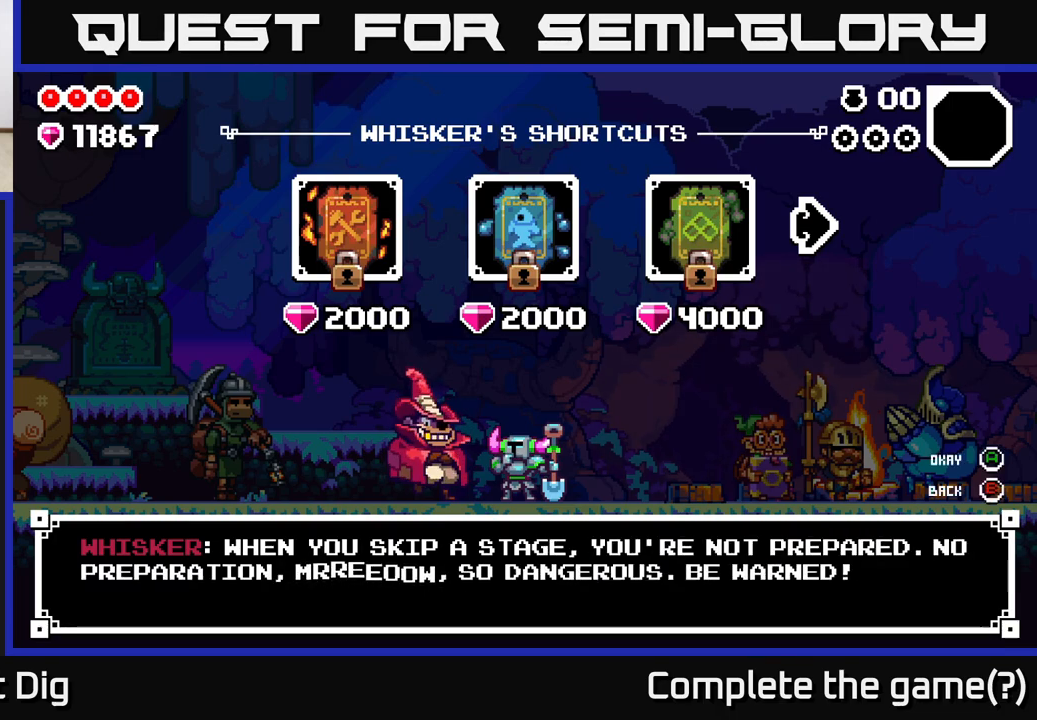
{"buttons": [], "left_stick": "right", "right_stick": "center", "events": [[33, "left_stick", "right"], [217, "left_stick", "center"], [350, "left_stick", "right"]]}
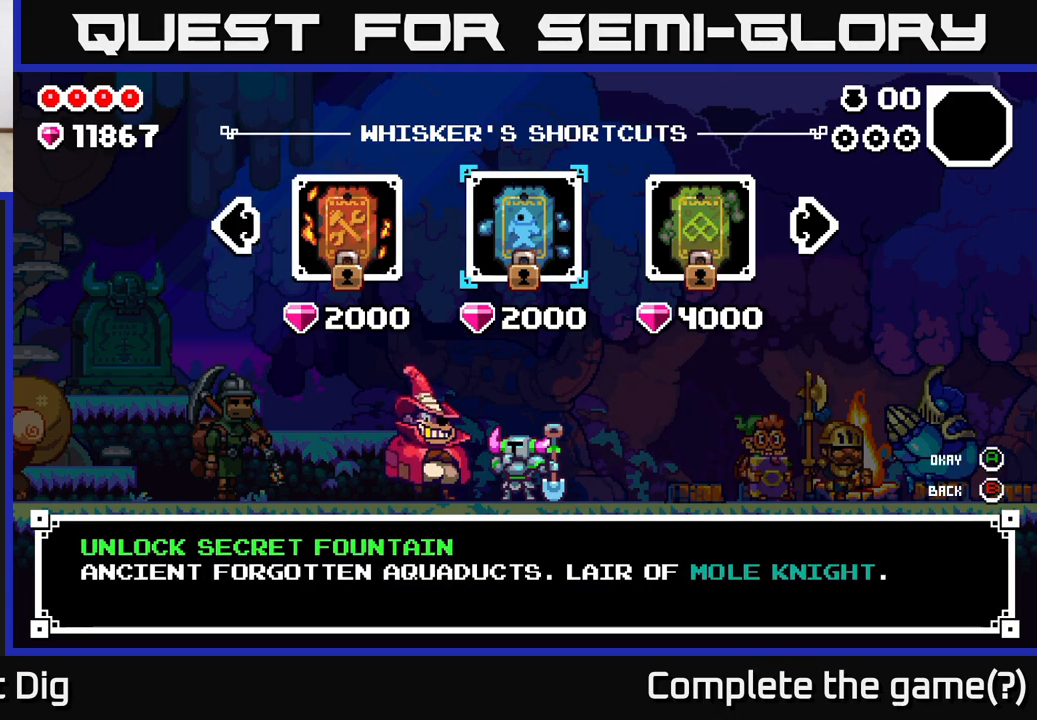
{"buttons": [], "left_stick": "center", "right_stick": "center", "events": [[17, "left_stick", "center"], [67, "left_stick", "right"], [217, "left_stick", "center"], [283, "left_stick", "right"], [500, "left_stick", "center"]]}
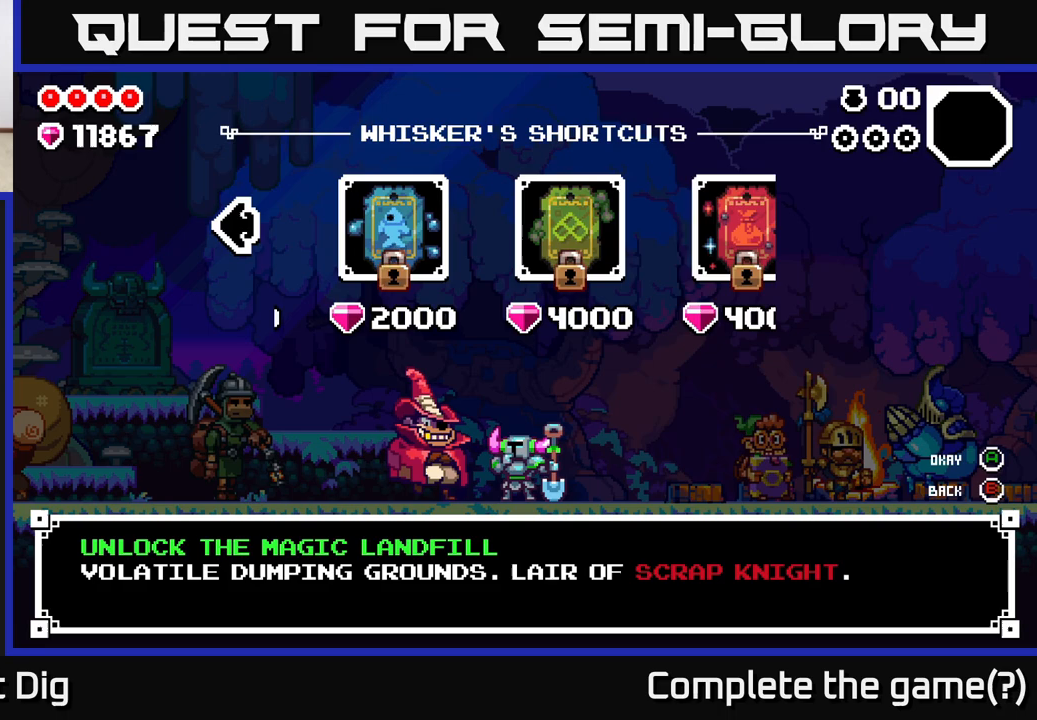
{"buttons": [], "left_stick": "right", "right_stick": "center", "events": [[333, "left_stick", "right"]]}
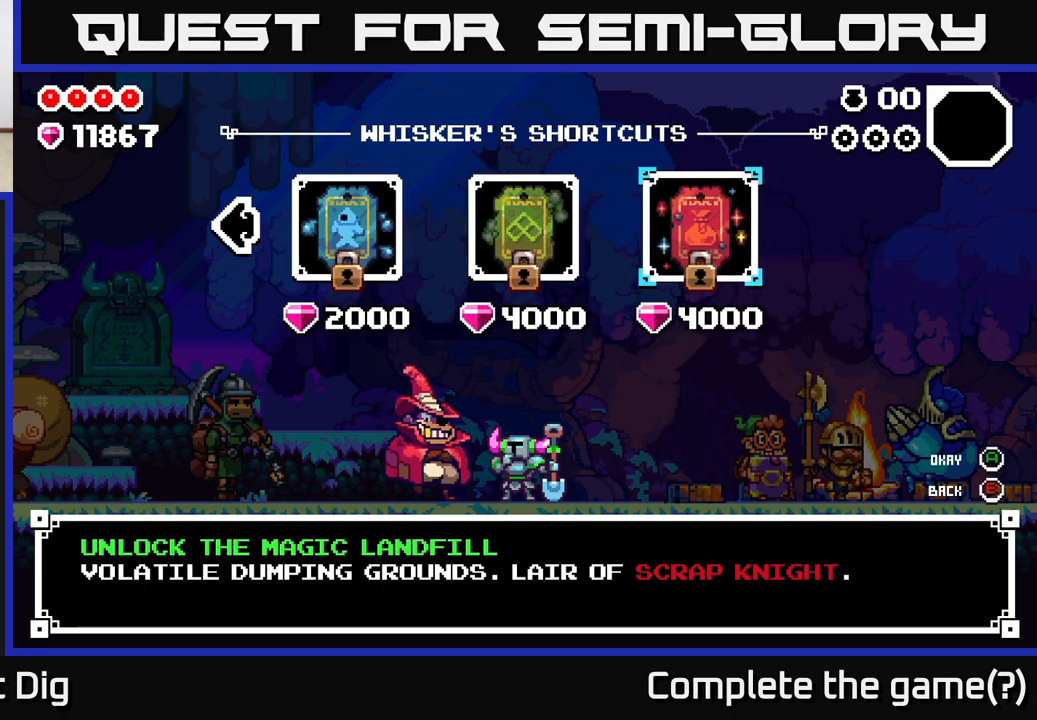
{"buttons": [], "left_stick": "center", "right_stick": "center", "events": [[17, "left_stick", "center"]]}
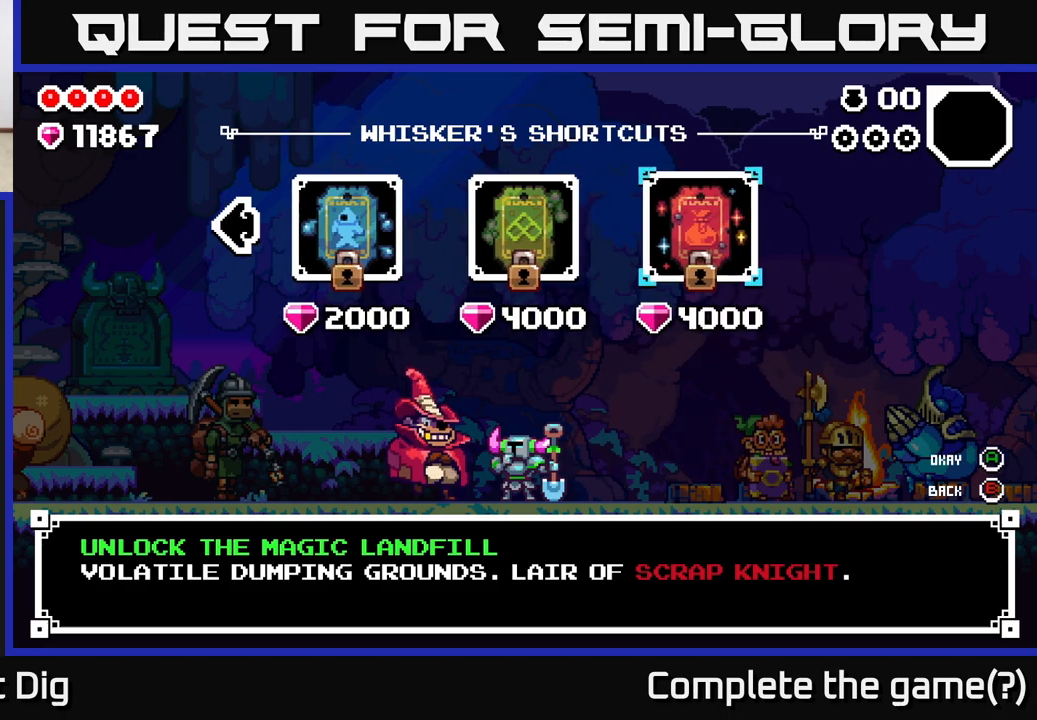
{"buttons": [], "left_stick": "center", "right_stick": "center", "events": []}
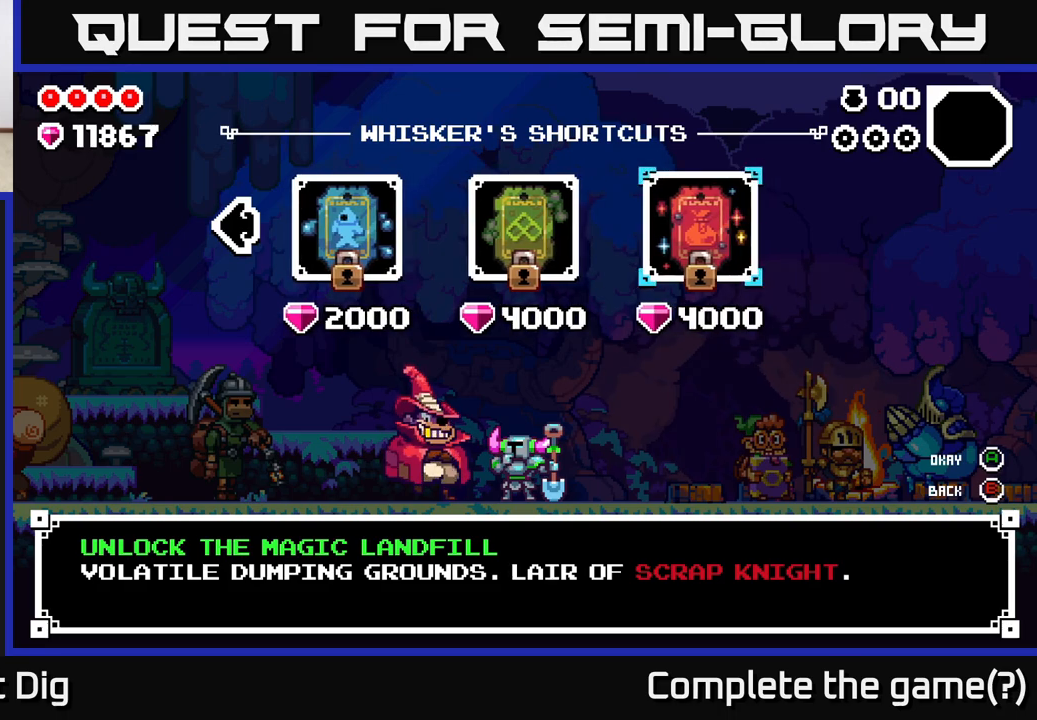
{"buttons": [], "left_stick": "center", "right_stick": "center", "events": []}
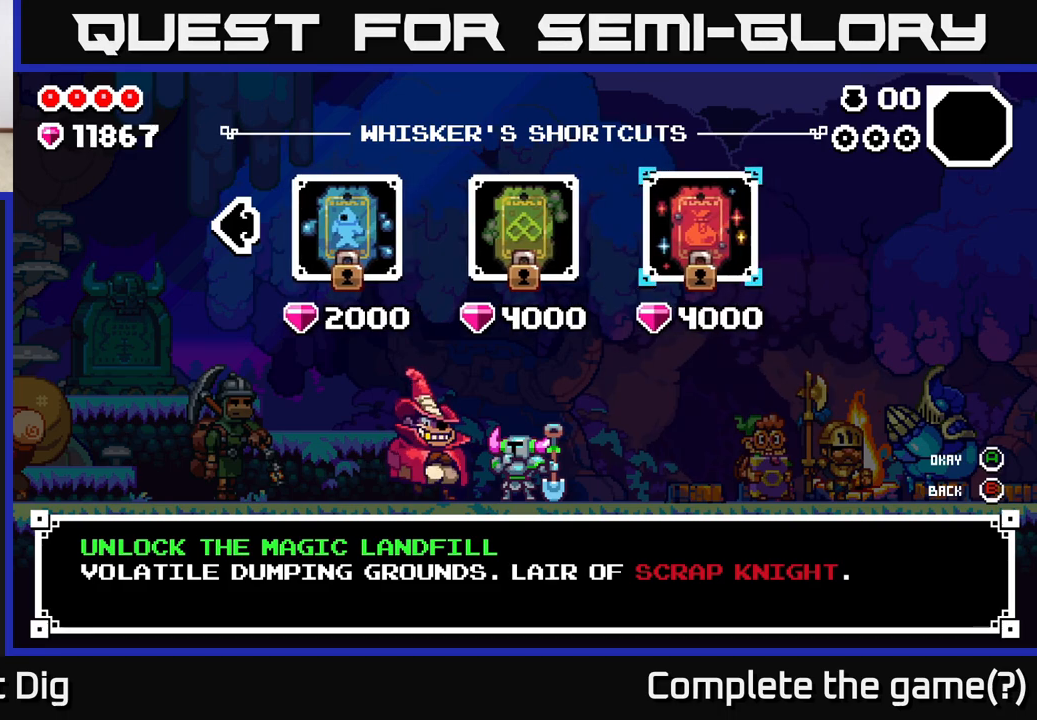
{"buttons": [], "left_stick": "center", "right_stick": "center", "events": [[300, "left_stick", "left"], [483, "left_stick", "center"]]}
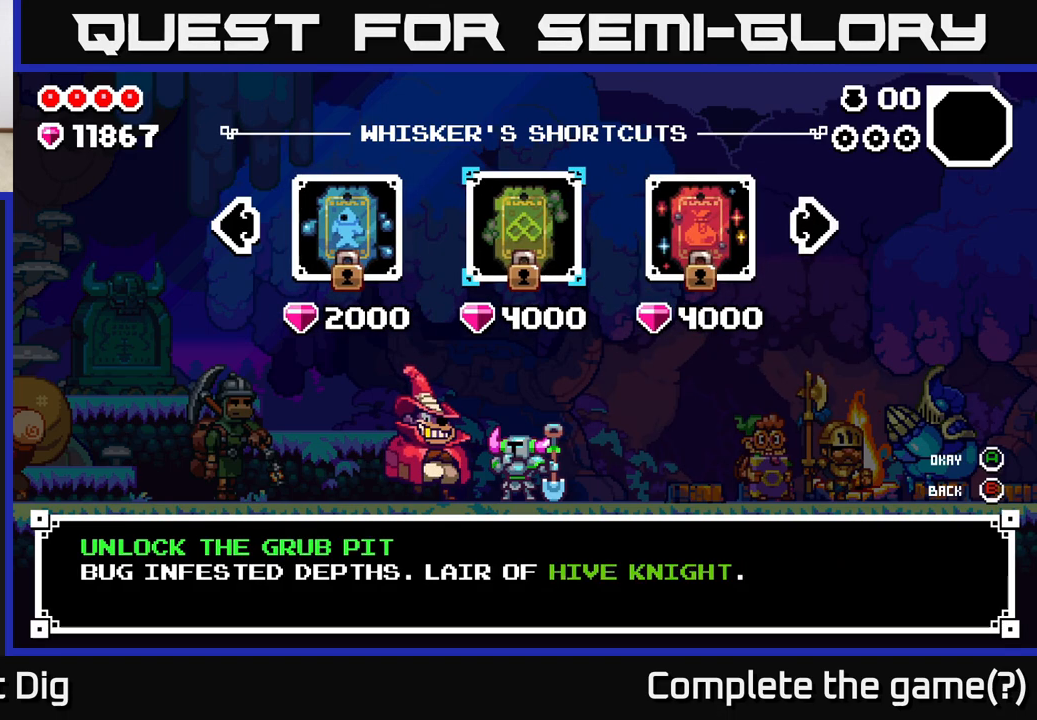
{"buttons": [], "left_stick": "center", "right_stick": "center", "events": []}
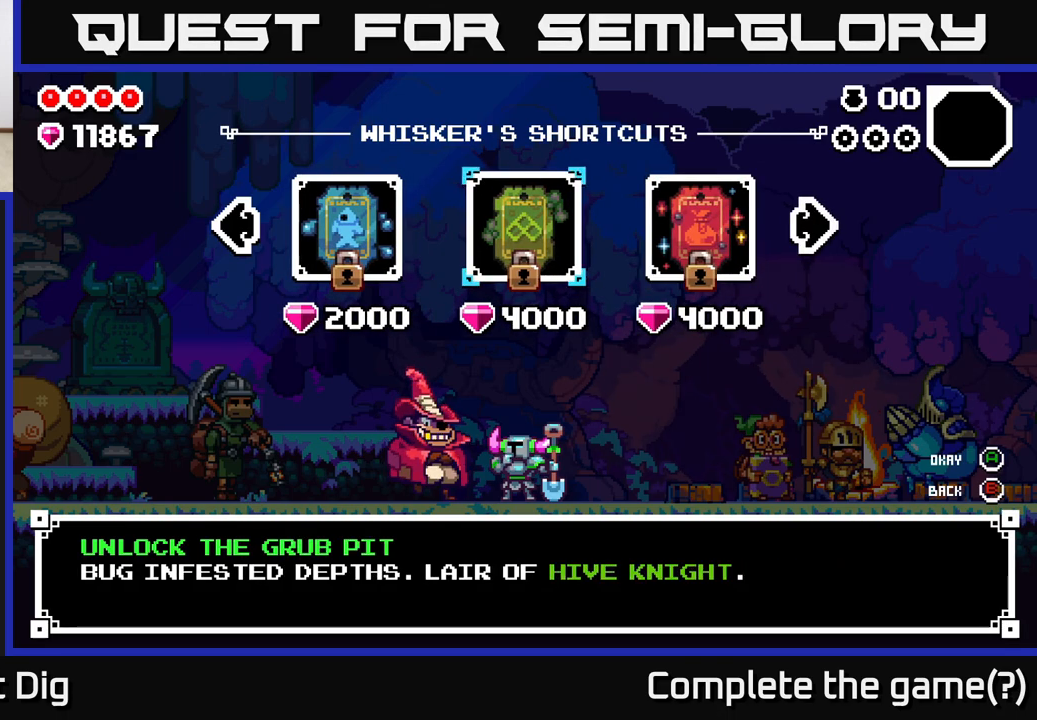
{"buttons": [], "left_stick": "left", "right_stick": "center", "events": [[383, "left_stick", "left"]]}
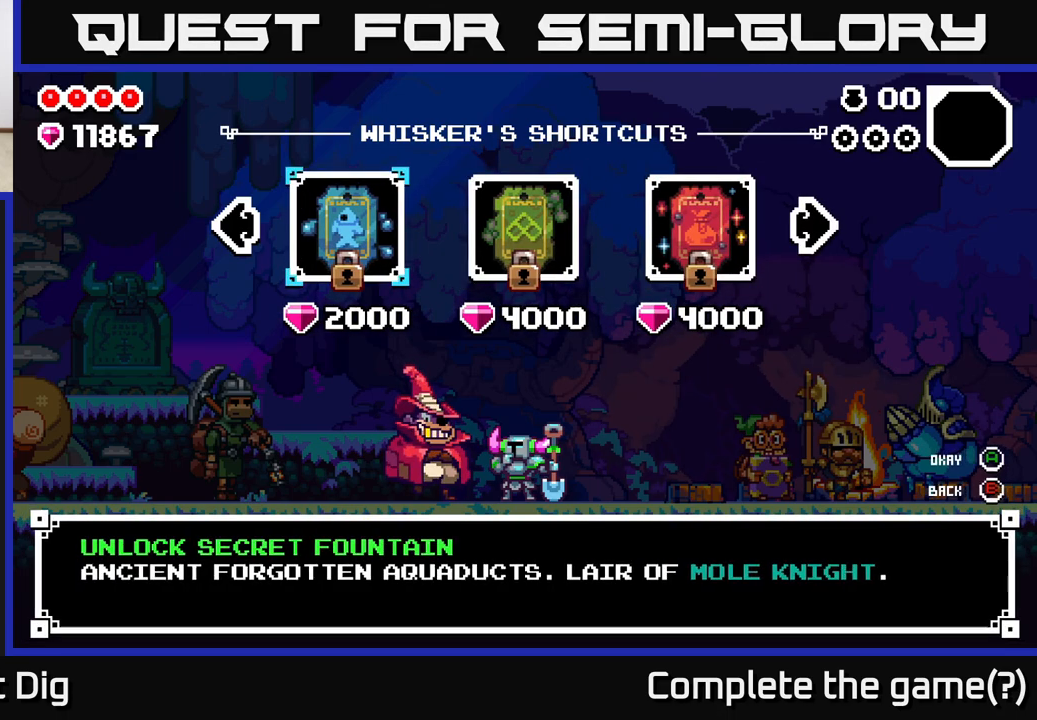
{"buttons": [], "left_stick": "center", "right_stick": "center", "events": [[83, "left_stick", "center"]]}
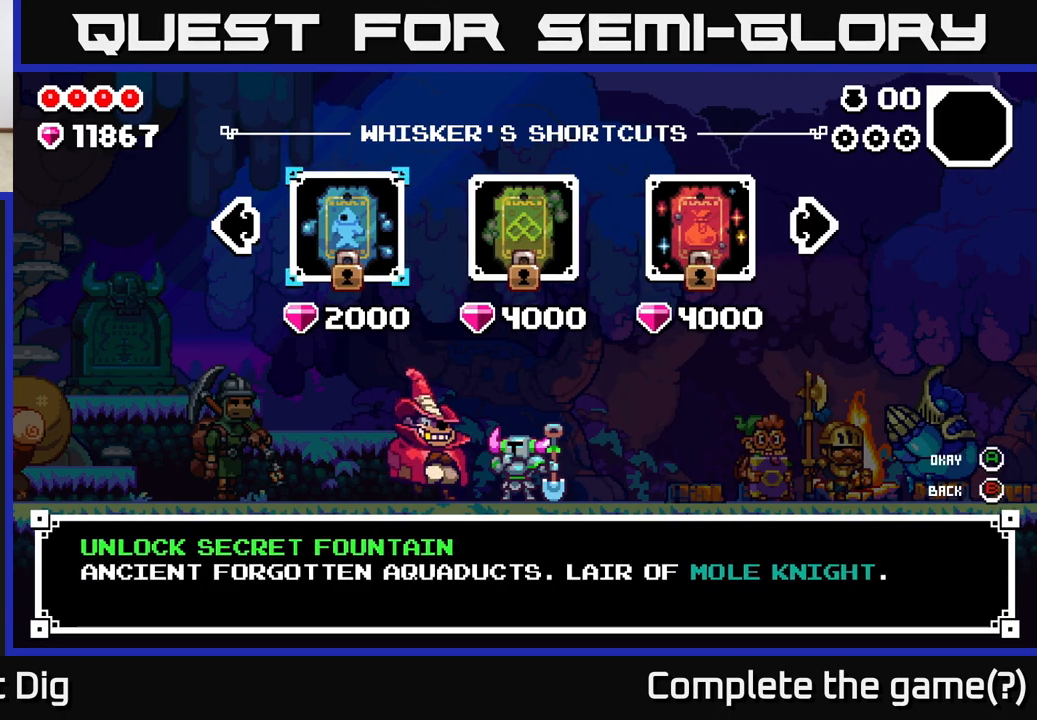
{"buttons": [], "left_stick": "left", "right_stick": "center", "events": [[183, "left_stick", "left"], [333, "left_stick", "center"], [450, "left_stick", "left"]]}
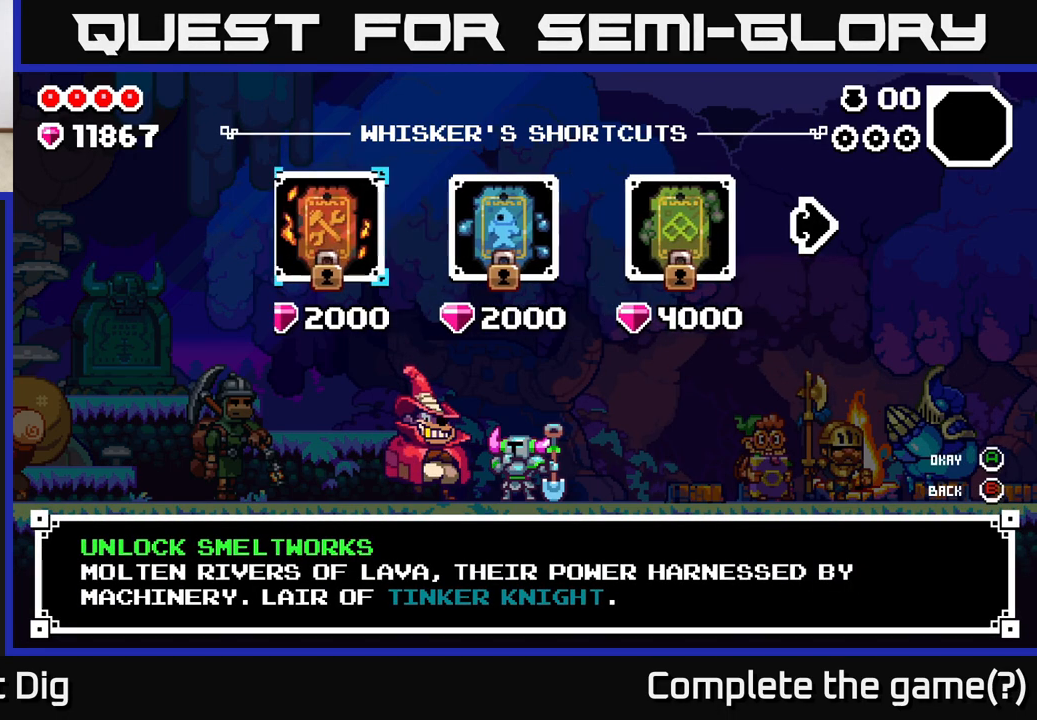
{"buttons": [], "left_stick": "center", "right_stick": "center", "events": [[133, "left_stick", "center"]]}
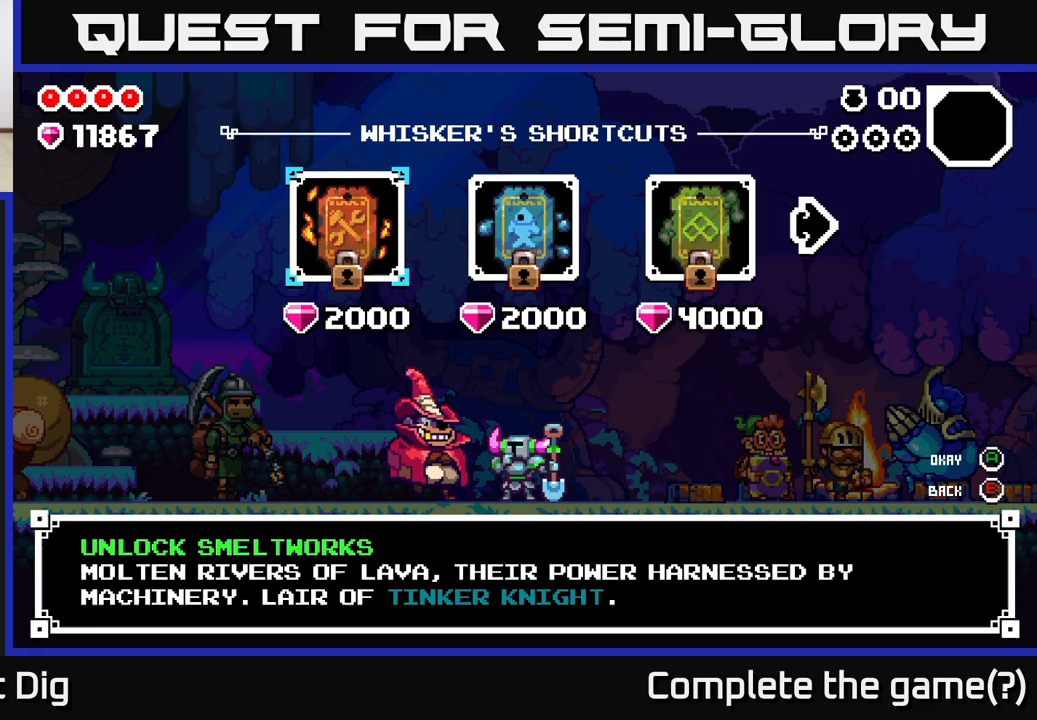
{"buttons": [], "left_stick": "center", "right_stick": "center", "events": [[183, "left_stick", "right"], [267, "left_stick", "center"], [383, "left_stick", "right"], [483, "left_stick", "center"]]}
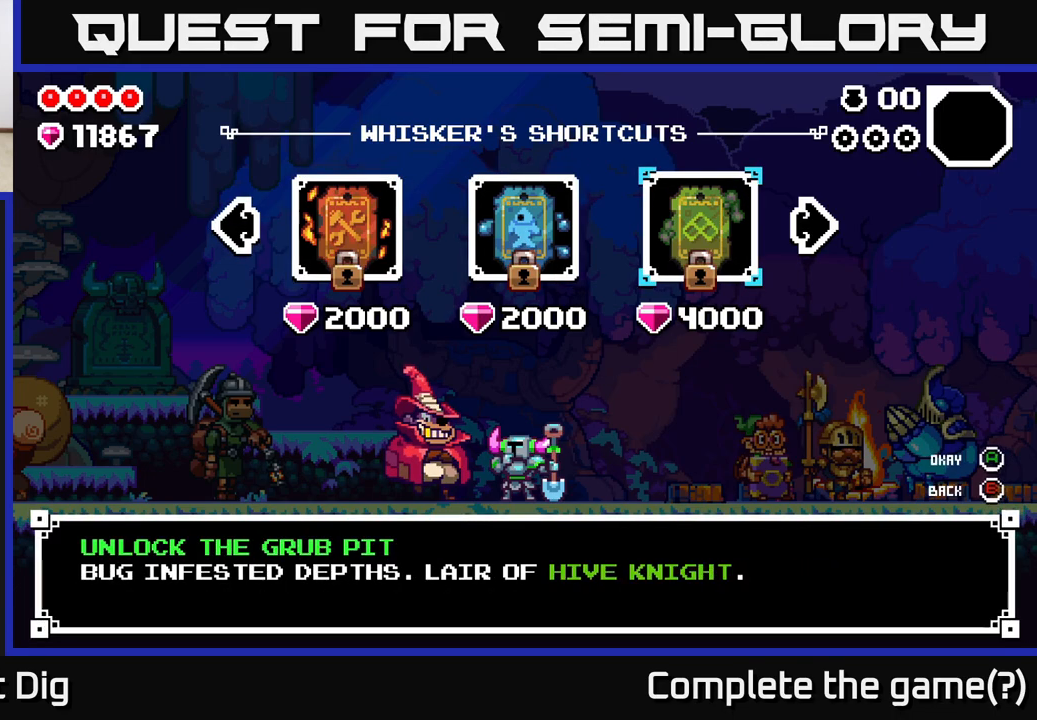
{"buttons": [], "left_stick": "center", "right_stick": "center", "events": [[67, "left_stick", "right"], [250, "left_stick", "center"]]}
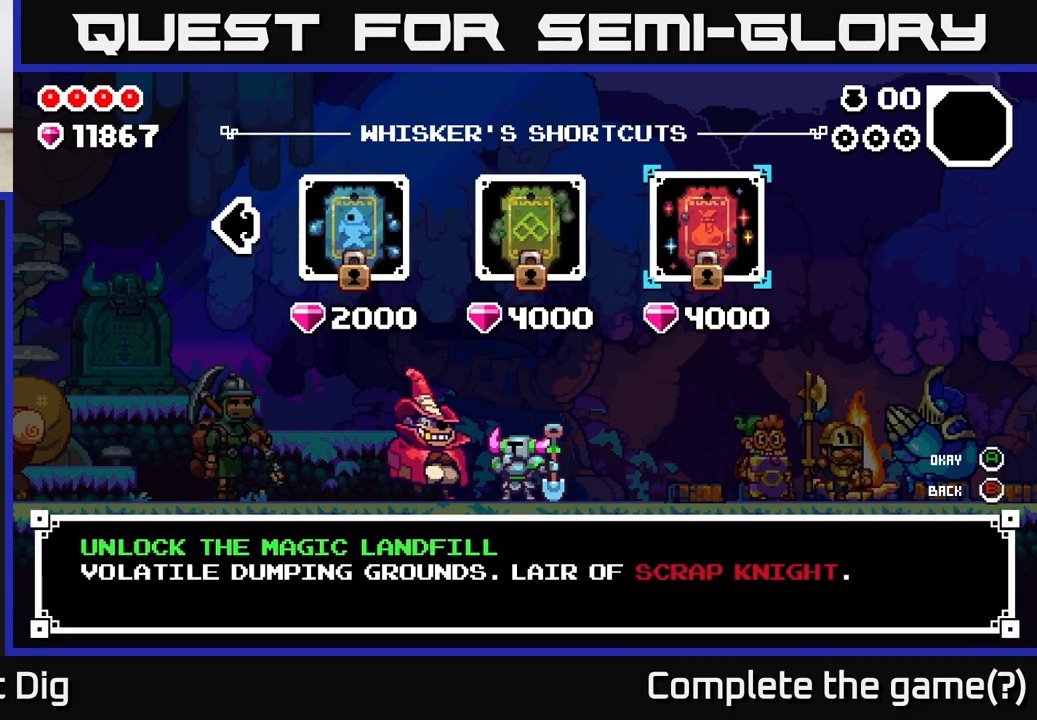
{"buttons": [], "left_stick": "center", "right_stick": "center", "events": []}
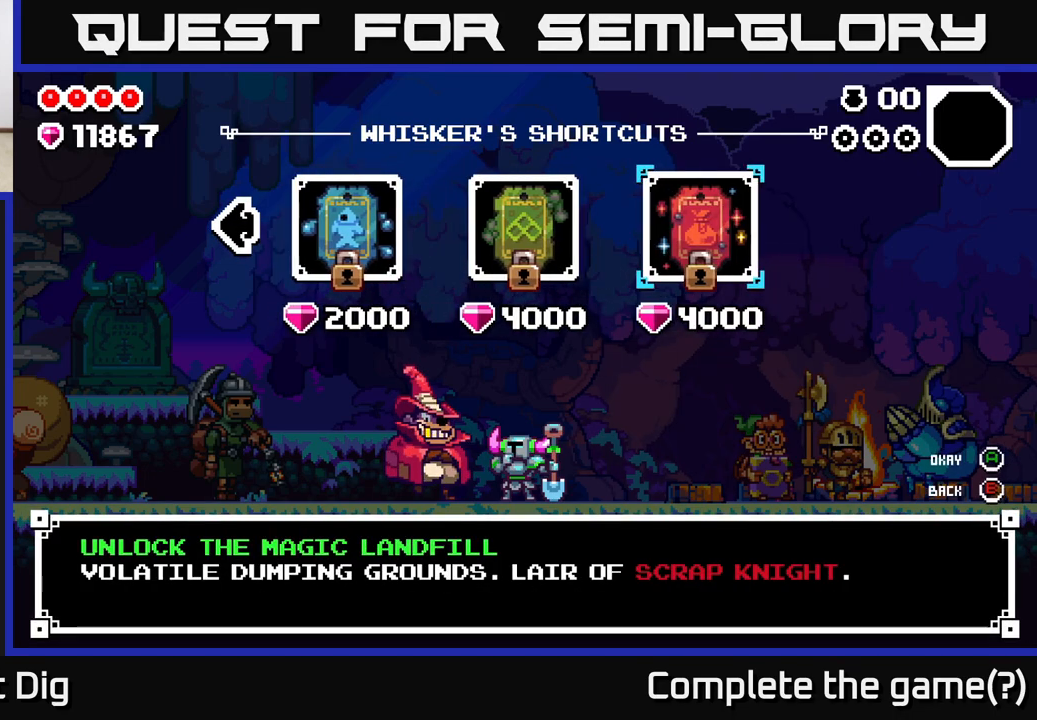
{"buttons": [], "left_stick": "center", "right_stick": "center", "events": []}
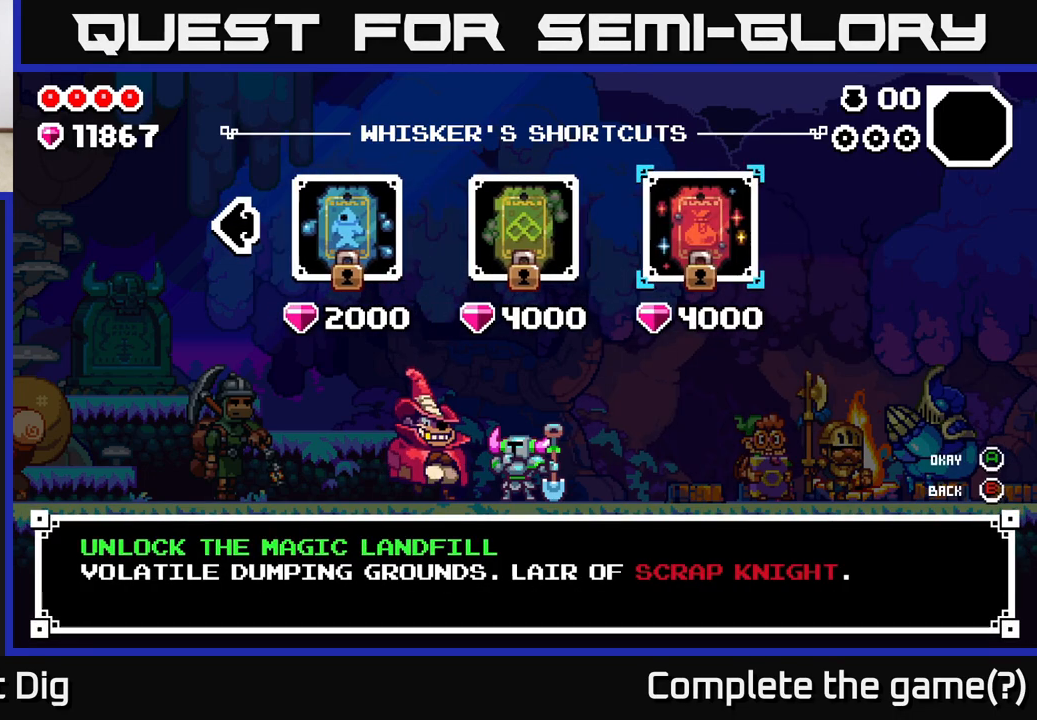
{"buttons": [], "left_stick": "center", "right_stick": "center", "events": []}
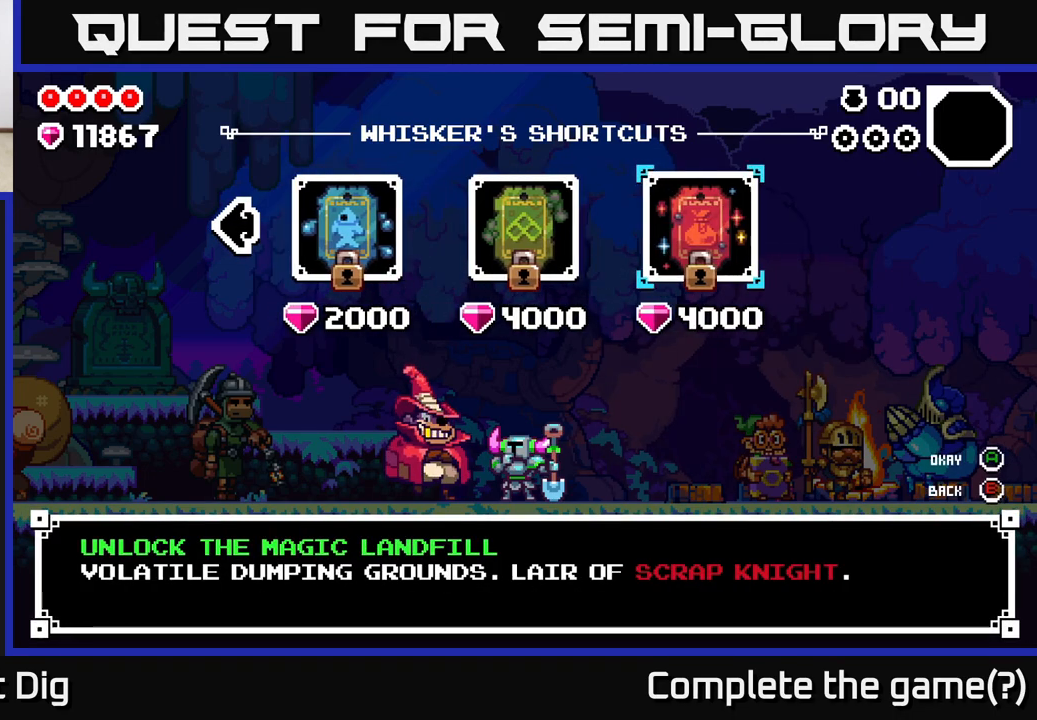
{"buttons": [], "left_stick": "center", "right_stick": "center", "events": []}
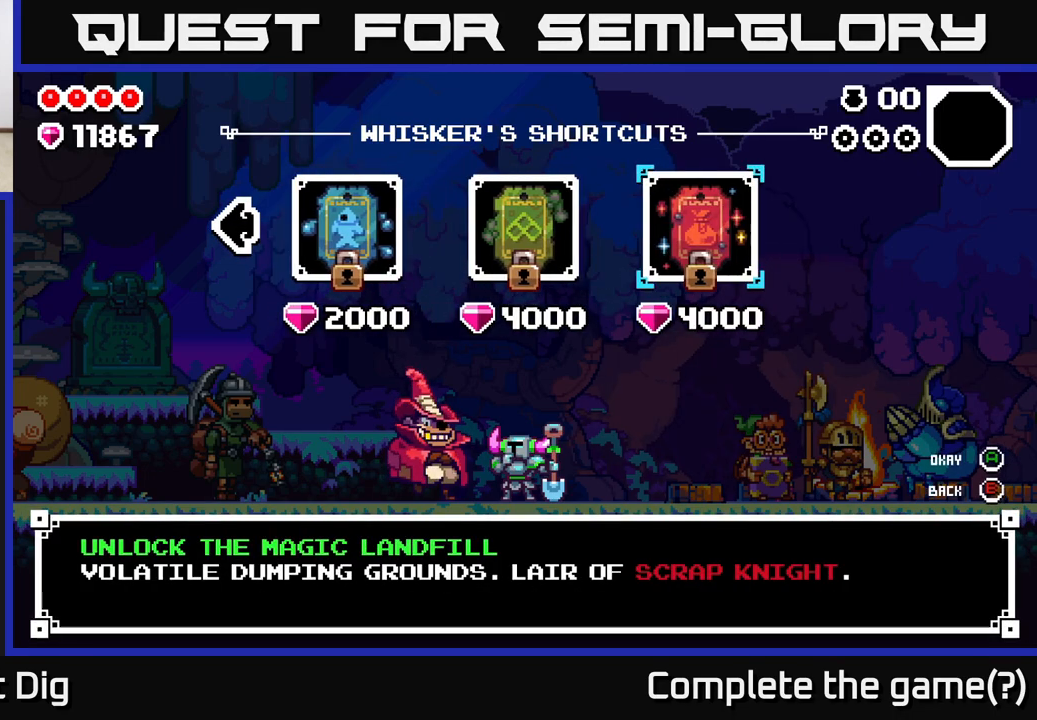
{"buttons": [], "left_stick": "center", "right_stick": "center", "events": []}
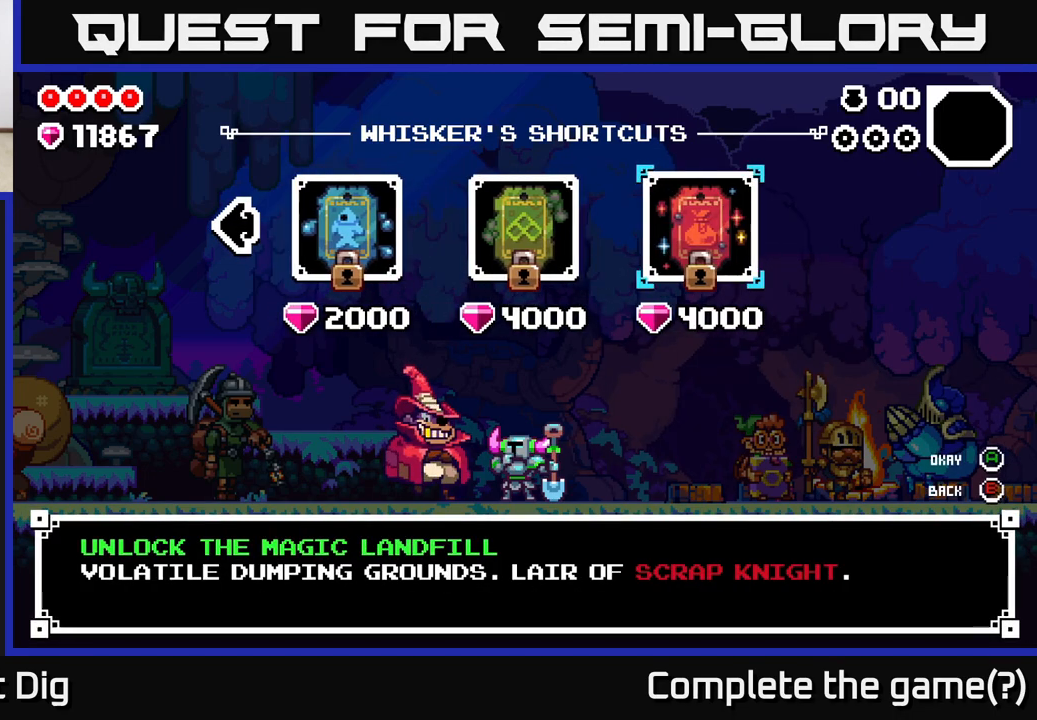
{"buttons": [], "left_stick": "right", "right_stick": "center", "events": [[117, "B", "down"], [233, "B", "up"], [450, "left_stick", "right"]]}
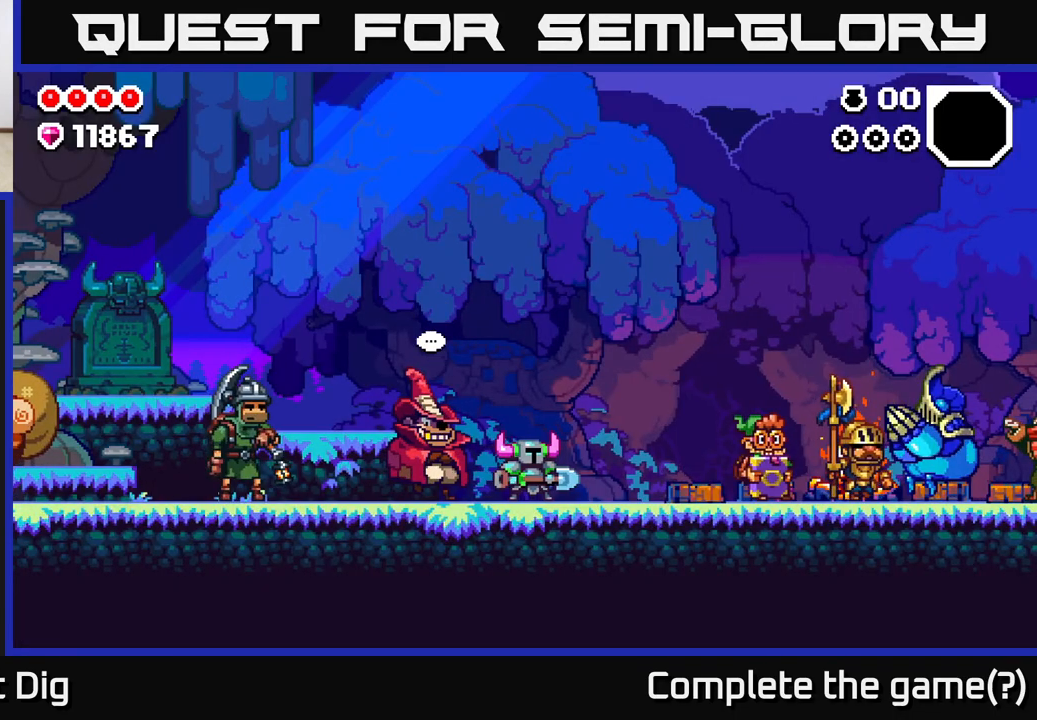
{"buttons": [], "left_stick": "right", "right_stick": "center", "events": []}
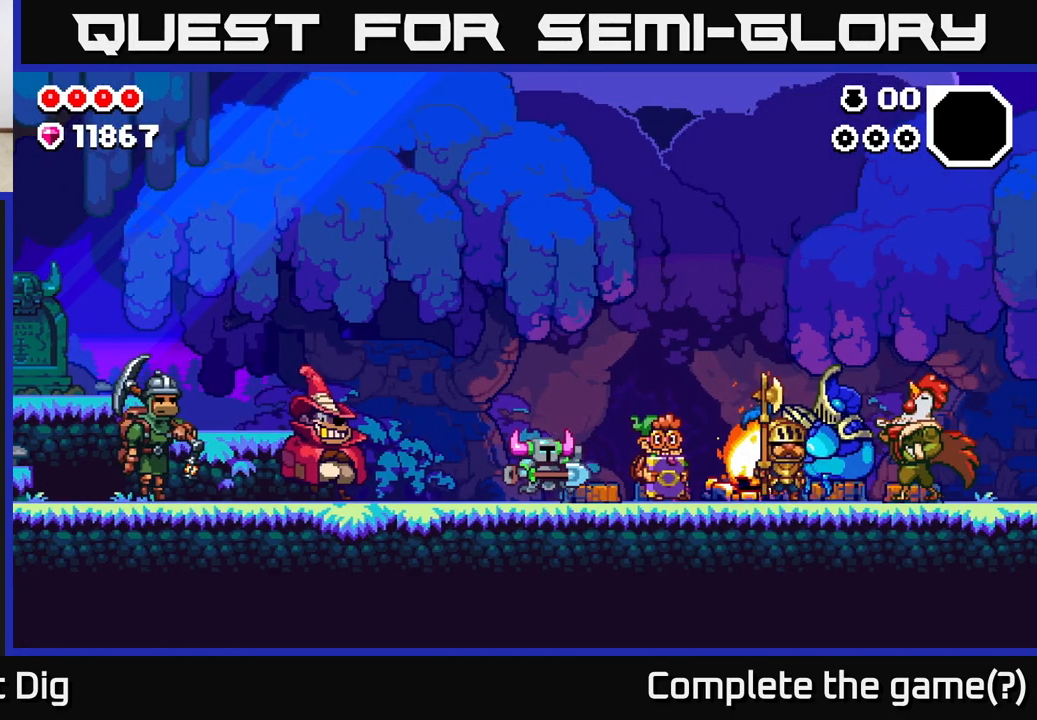
{"buttons": [], "left_stick": "right", "right_stick": "center", "events": []}
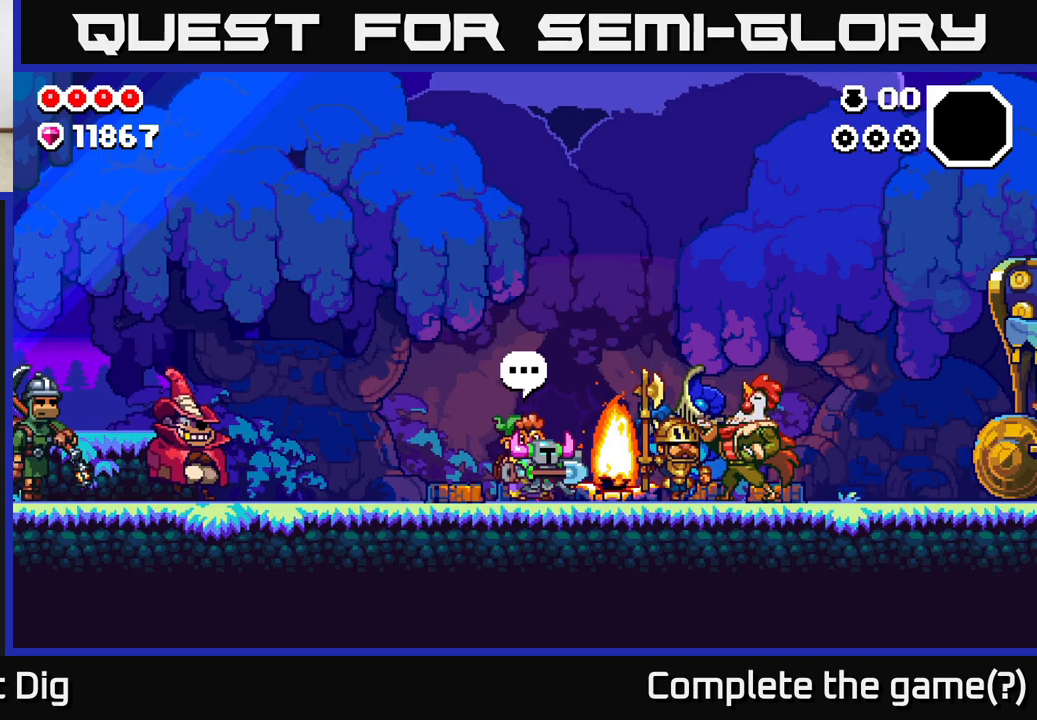
{"buttons": [], "left_stick": "right", "right_stick": "center", "events": []}